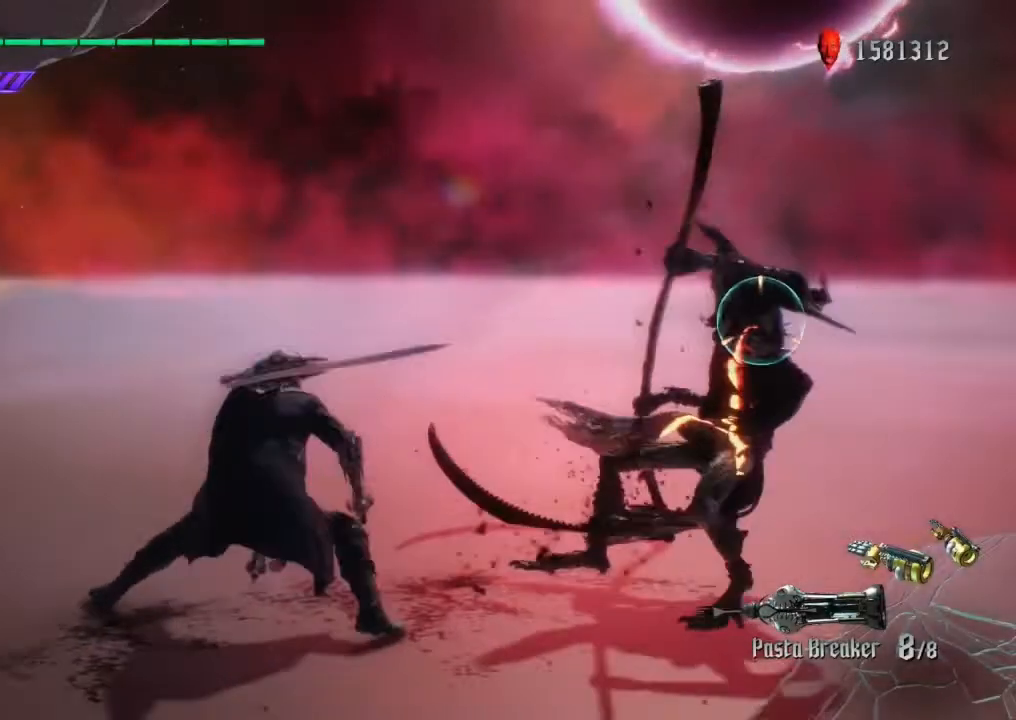
Gameplay with a controller (Xbox layout); each line is a JSON object with the inputs held at the frame after it. "events" lists button and stick changes between this image and that frame as [ms after this image, input, new state], when the widget could be followed in between. Not read: L3 R3.
{"buttons": ["Y", "L2"], "left_stick": "down-left", "right_stick": "center", "events": [[250, "left_stick", "down-left"], [383, "Y", "down"]]}
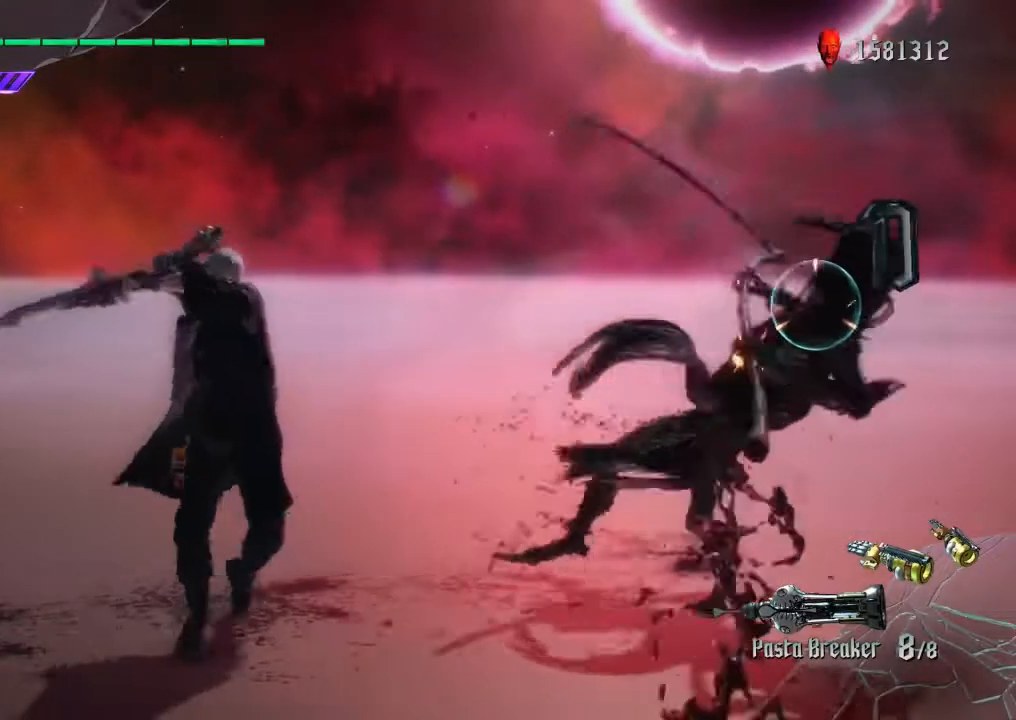
{"buttons": ["L2"], "left_stick": "center", "right_stick": "center", "events": [[483, "Y", "up"], [483, "left_stick", "center"]]}
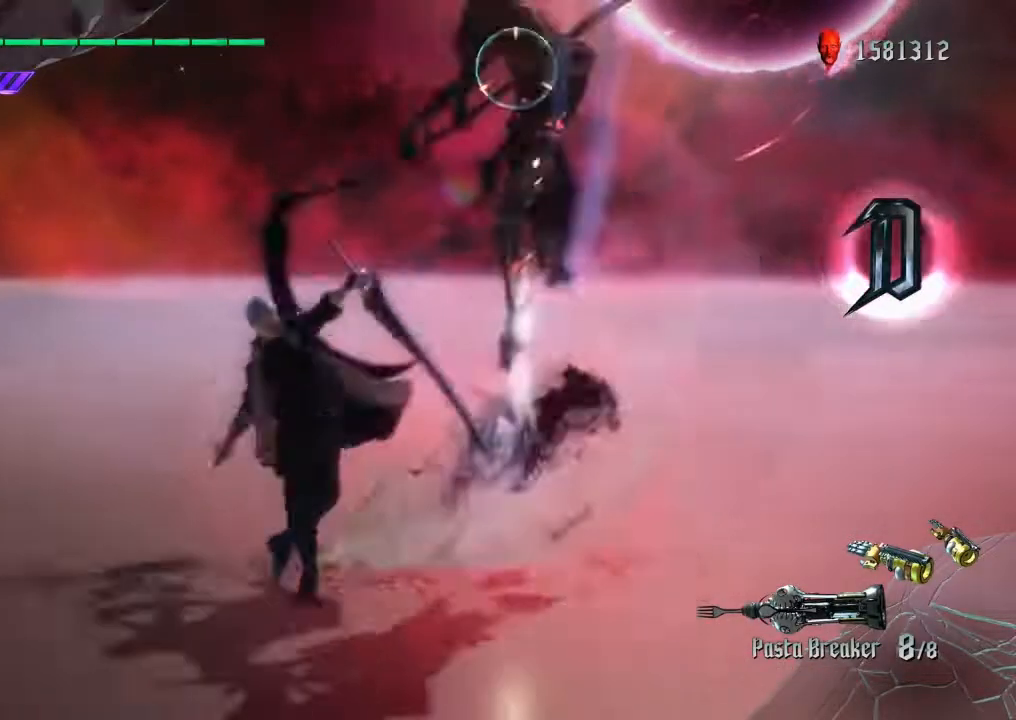
{"buttons": ["Y", "L2"], "left_stick": "center", "right_stick": "center", "events": [[417, "Y", "down"]]}
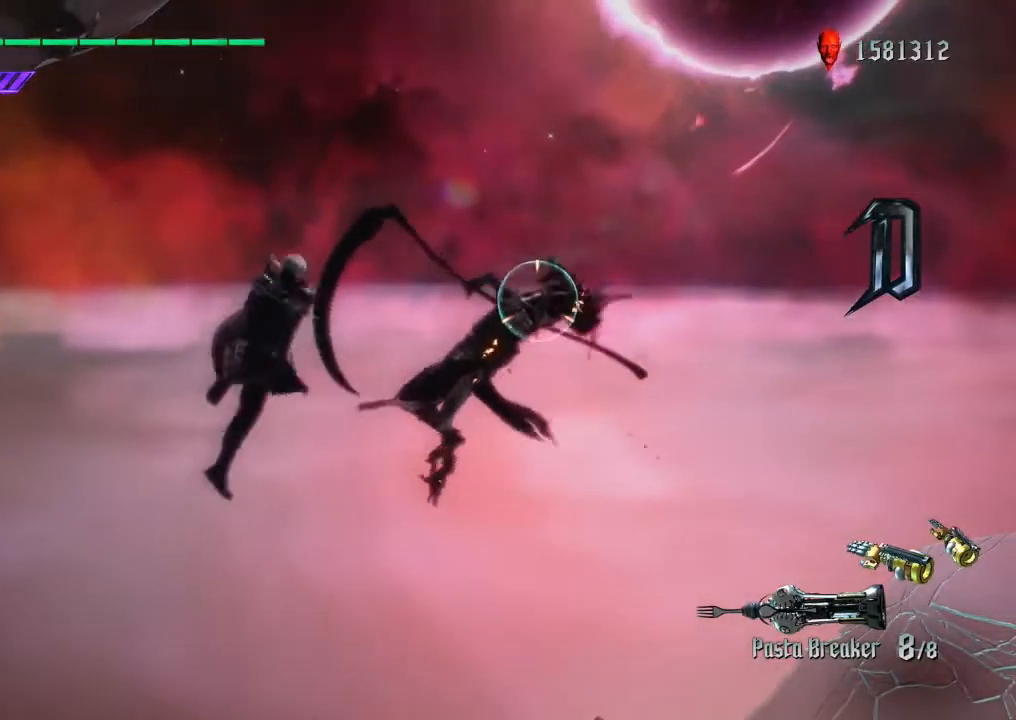
{"buttons": ["Y", "L2"], "left_stick": "center", "right_stick": "center", "events": [[17, "Y", "up"], [117, "Y", "down"], [217, "Y", "up"], [317, "Y", "down"], [417, "Y", "up"], [483, "Y", "down"]]}
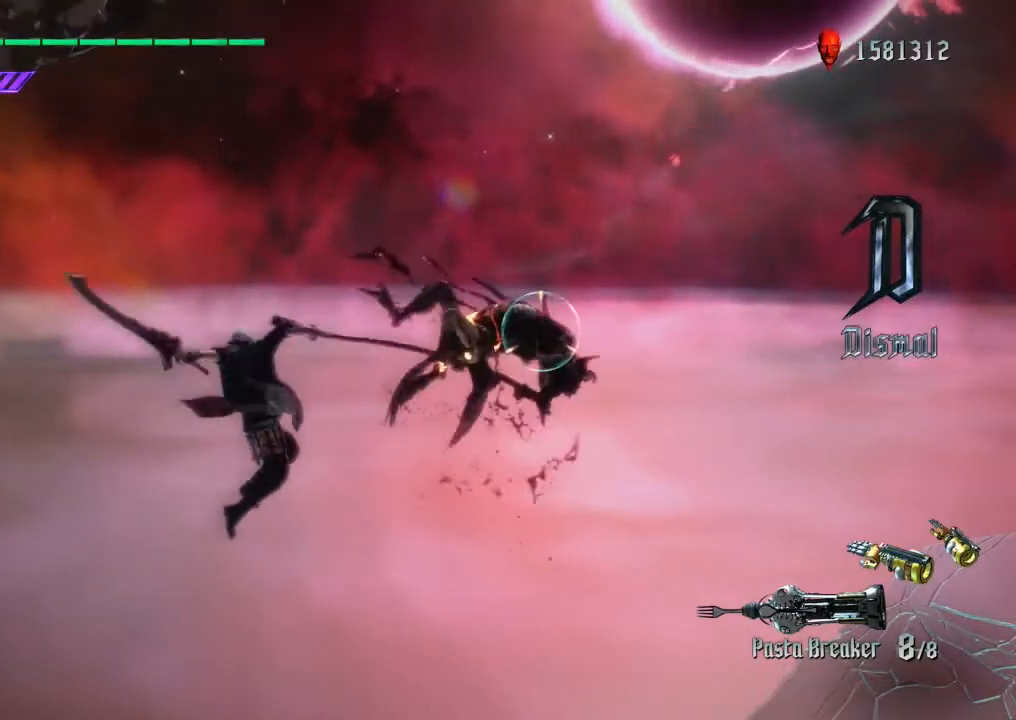
{"buttons": ["L2"], "left_stick": "center", "right_stick": "center", "events": [[83, "Y", "up"], [150, "Y", "down"], [250, "Y", "up"], [350, "Y", "down"], [450, "Y", "up"]]}
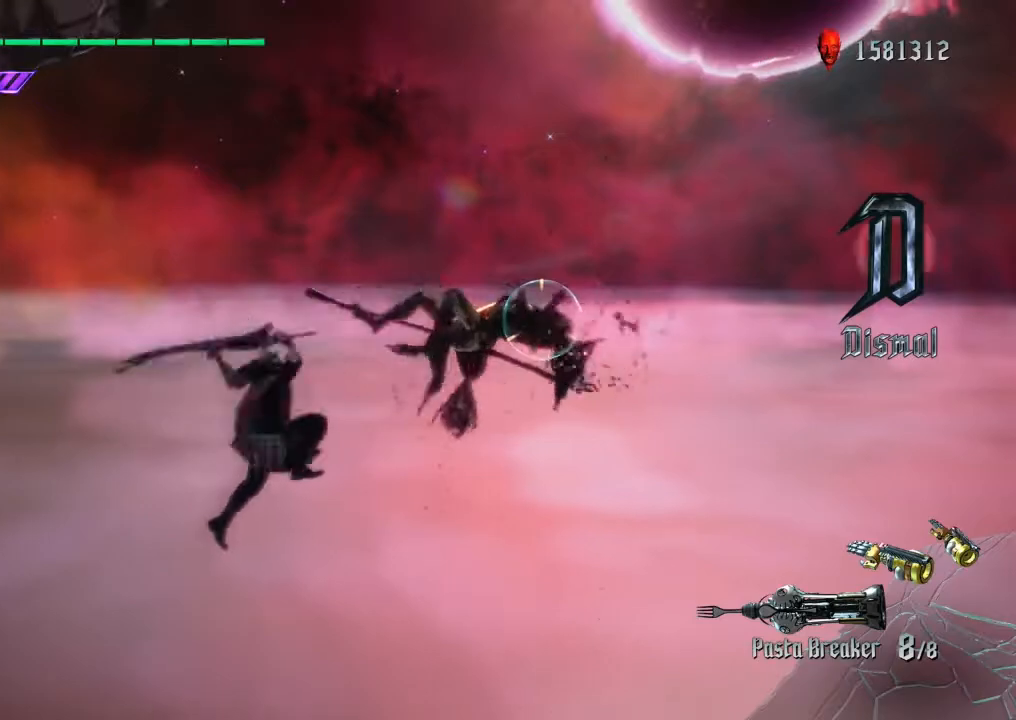
{"buttons": ["L2"], "left_stick": "center", "right_stick": "center", "events": [[50, "Y", "down"], [117, "Y", "up"], [183, "Y", "down"], [283, "Y", "up"]]}
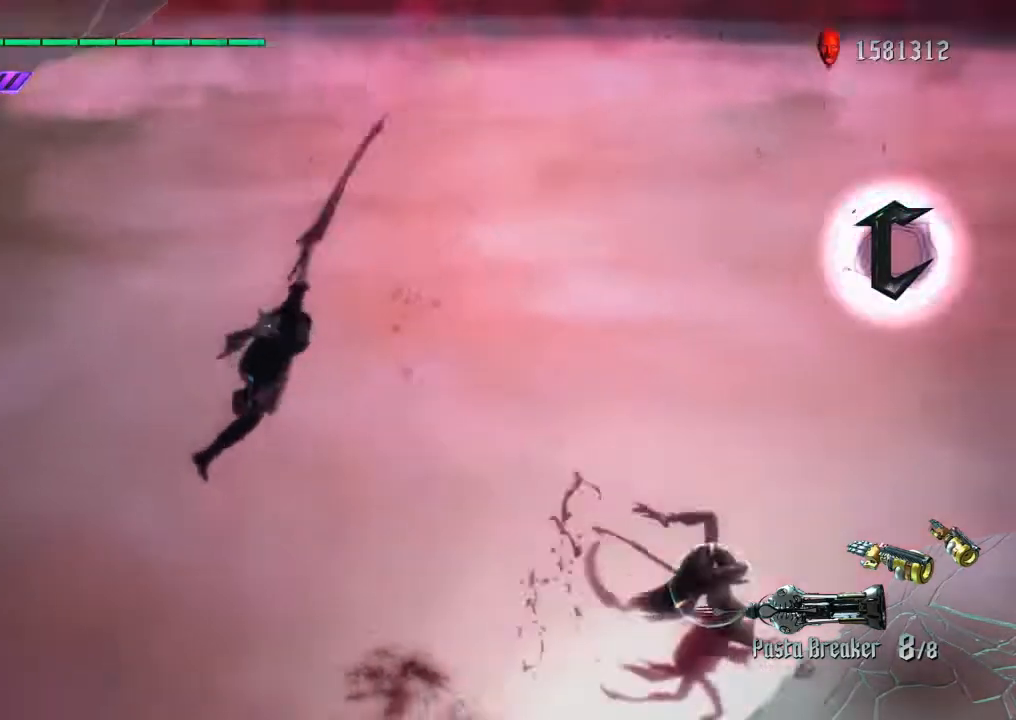
{"buttons": ["Y", "L2"], "left_stick": "center", "right_stick": "center", "events": [[283, "Y", "down"], [383, "Y", "up"], [450, "Y", "down"]]}
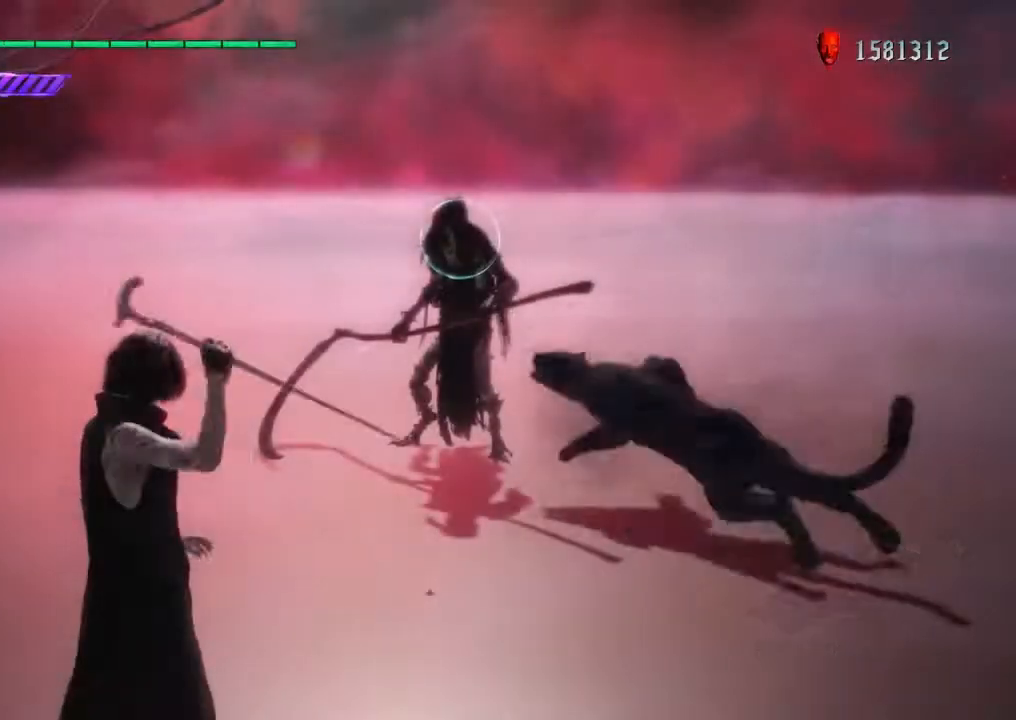
{"buttons": ["Y", "L2"], "left_stick": "center", "right_stick": "center", "events": [[50, "Y", "up"], [117, "Y", "down"], [183, "Y", "up"], [283, "Y", "down"], [350, "Y", "up"], [450, "Y", "down"]]}
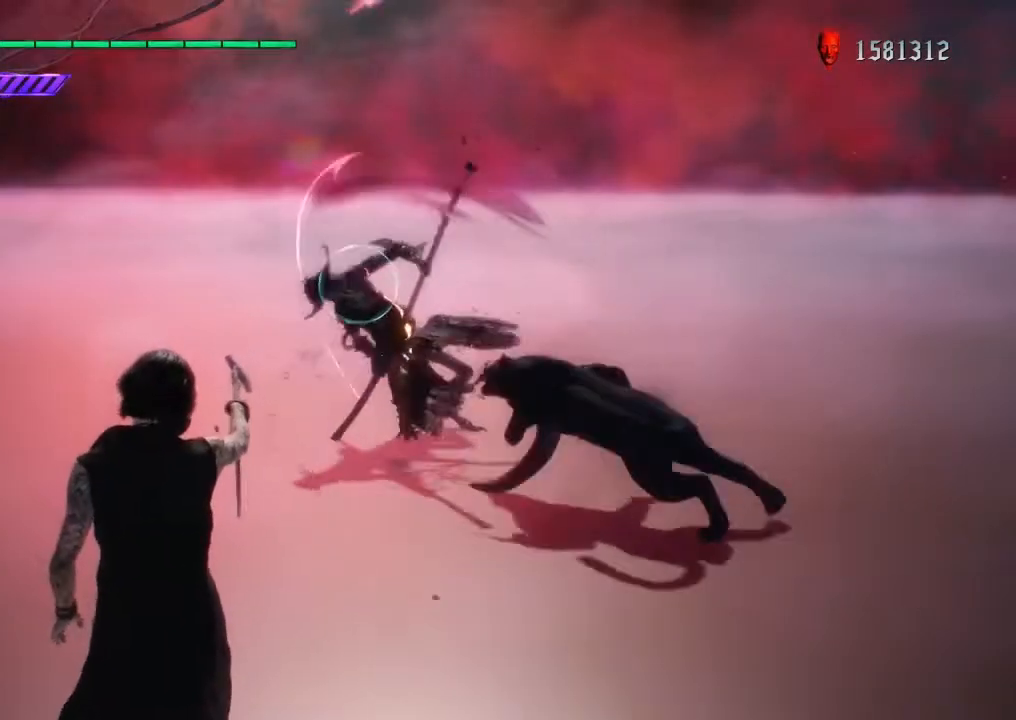
{"buttons": ["Y", "L2"], "left_stick": "center", "right_stick": "center", "events": [[17, "Y", "up"], [117, "Y", "down"], [217, "Y", "up"], [250, "Y", "down"], [350, "Y", "up"], [450, "Y", "down"]]}
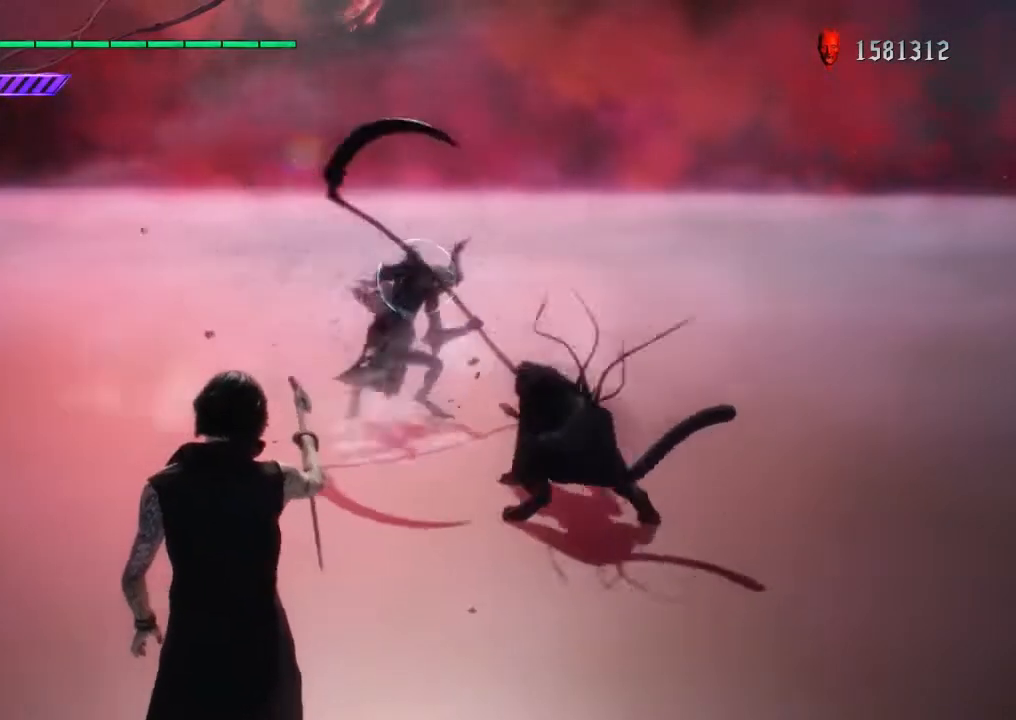
{"buttons": ["Y", "L2"], "left_stick": "center", "right_stick": "center", "events": [[17, "Y", "up"], [83, "Y", "down"], [183, "Y", "up"], [250, "Y", "down"], [350, "Y", "up"], [417, "Y", "down"]]}
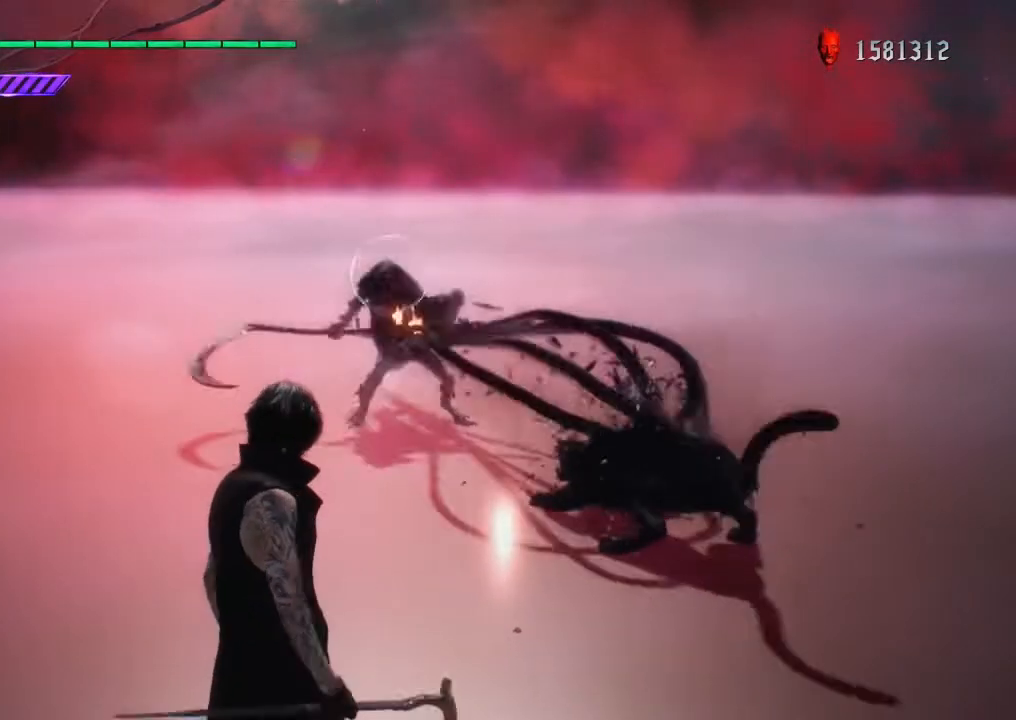
{"buttons": ["L2"], "left_stick": "center", "right_stick": "center", "events": [[17, "Y", "up"], [50, "Y", "down"], [150, "Y", "up"], [217, "Y", "down"], [317, "Y", "up"]]}
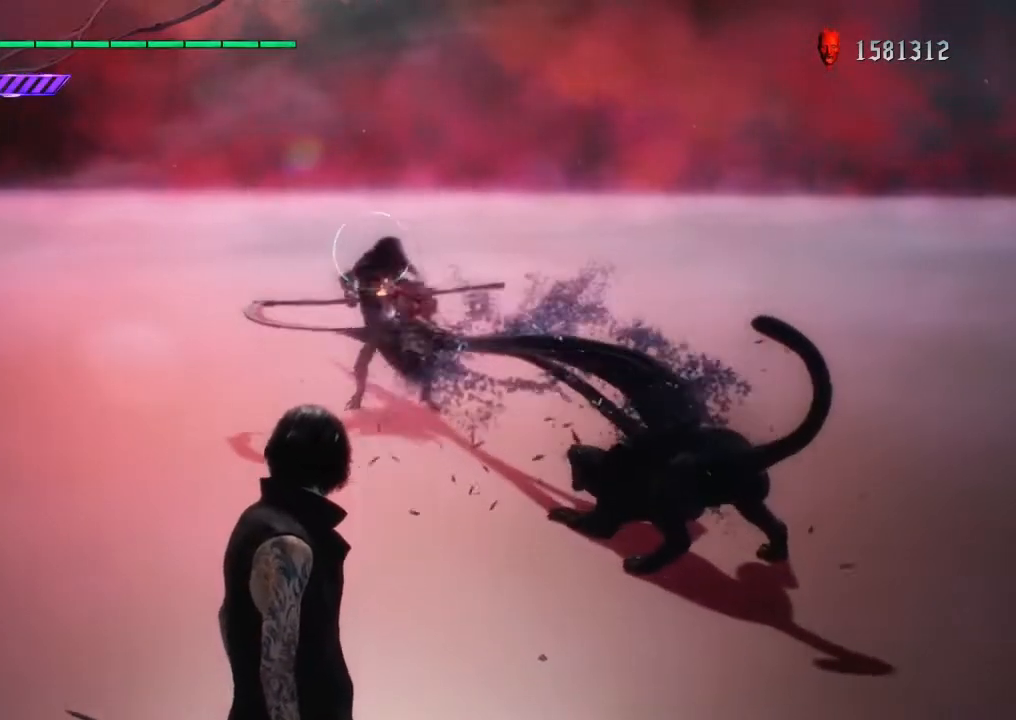
{"buttons": [], "left_stick": "center", "right_stick": "center", "events": [[250, "L2", "up"]]}
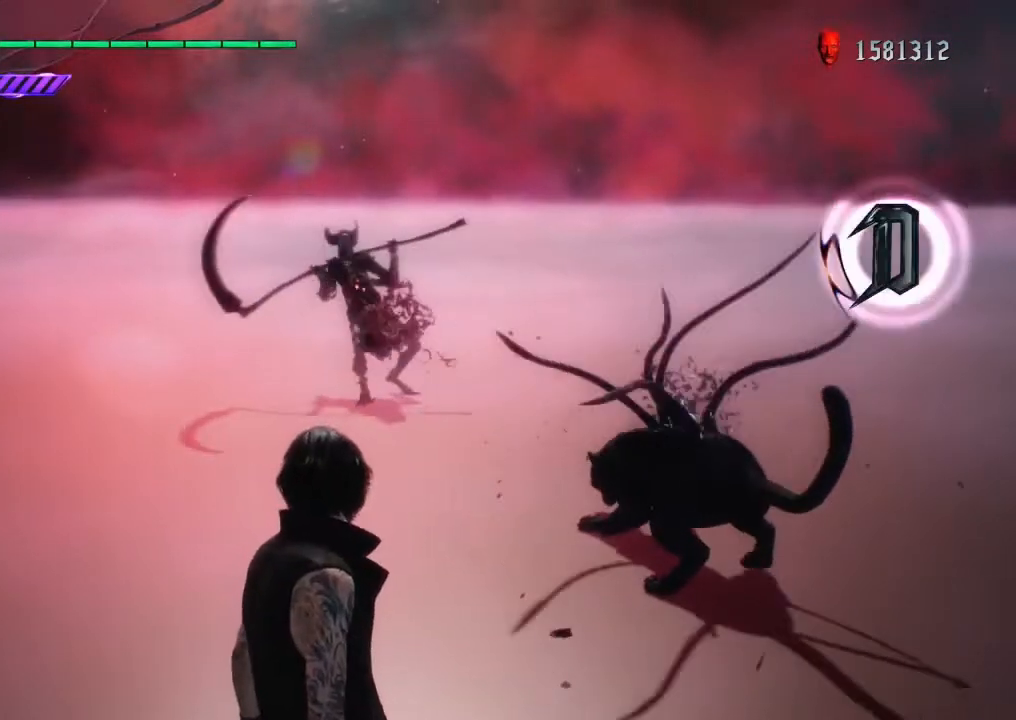
{"buttons": ["L2"], "left_stick": "center", "right_stick": "center", "events": [[483, "L2", "down"]]}
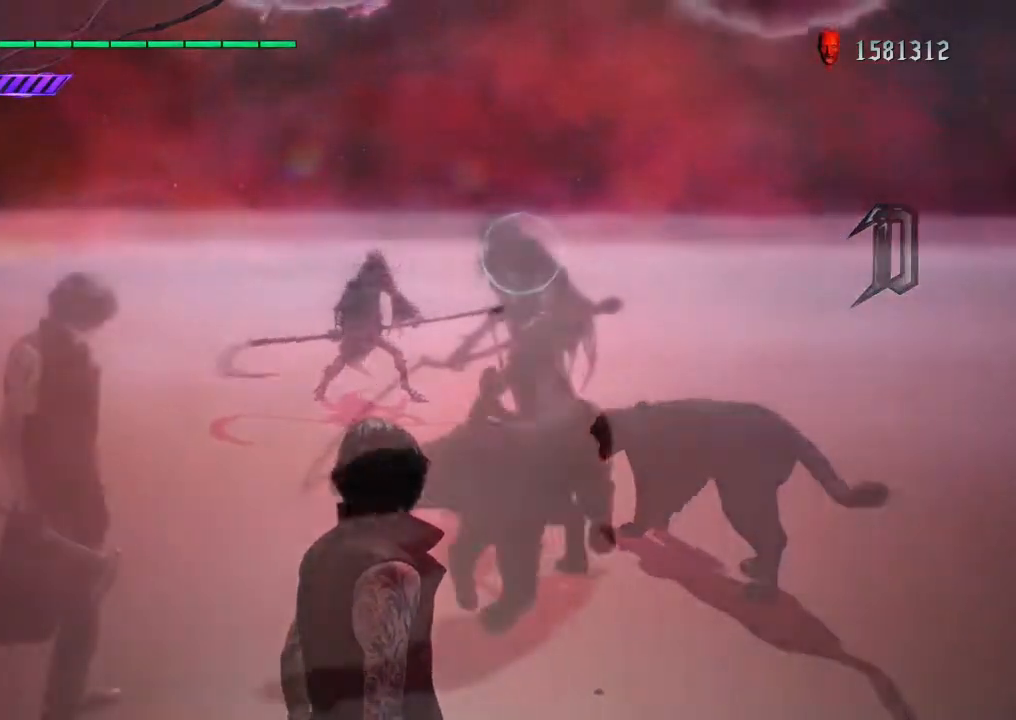
{"buttons": ["L2"], "left_stick": "center", "right_stick": "center", "events": [[33, "Y", "down"], [133, "Y", "up"]]}
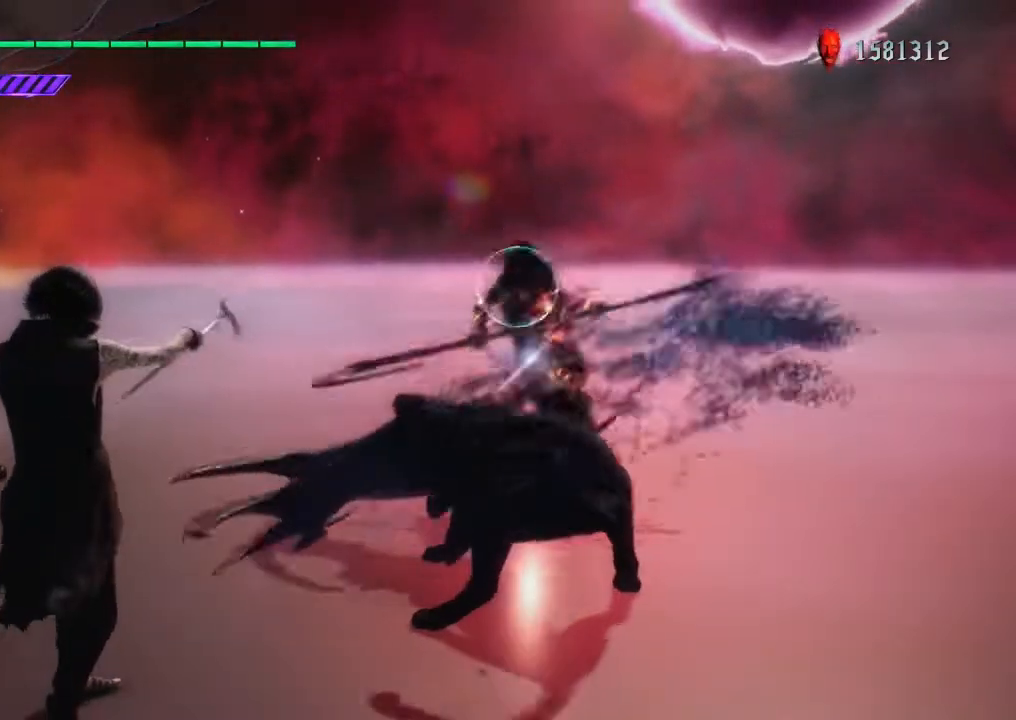
{"buttons": ["L2"], "left_stick": "center", "right_stick": "center", "events": []}
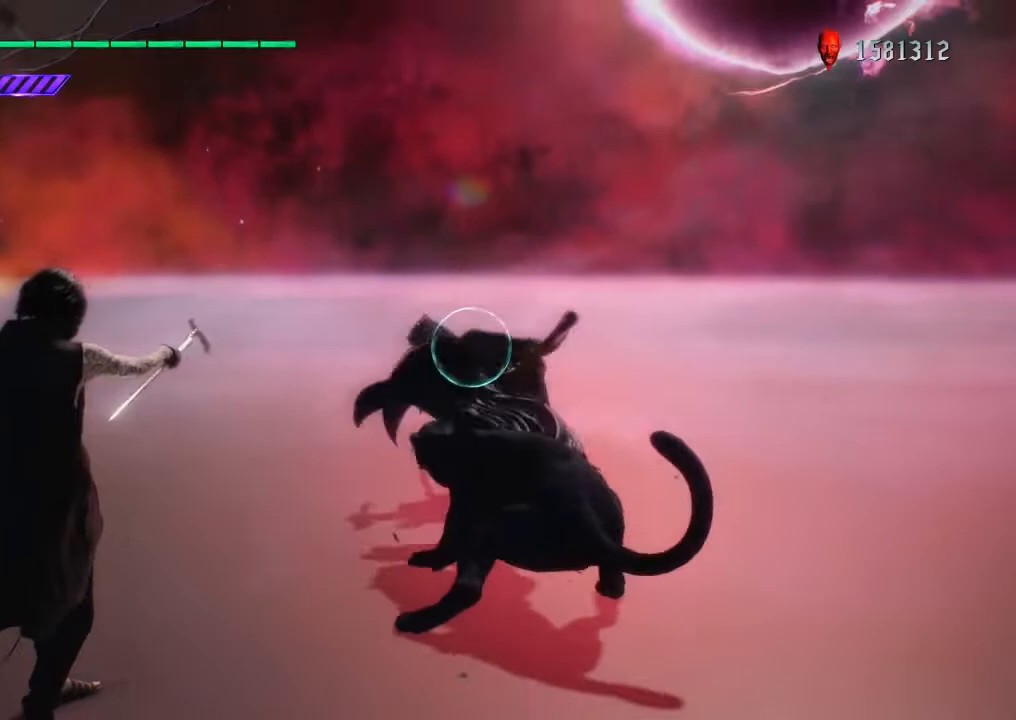
{"buttons": ["Y", "L2"], "left_stick": "center", "right_stick": "center", "events": [[33, "Y", "down"], [100, "Y", "up"], [167, "Y", "down"], [233, "Y", "up"], [300, "Y", "down"], [400, "Y", "up"], [467, "Y", "down"]]}
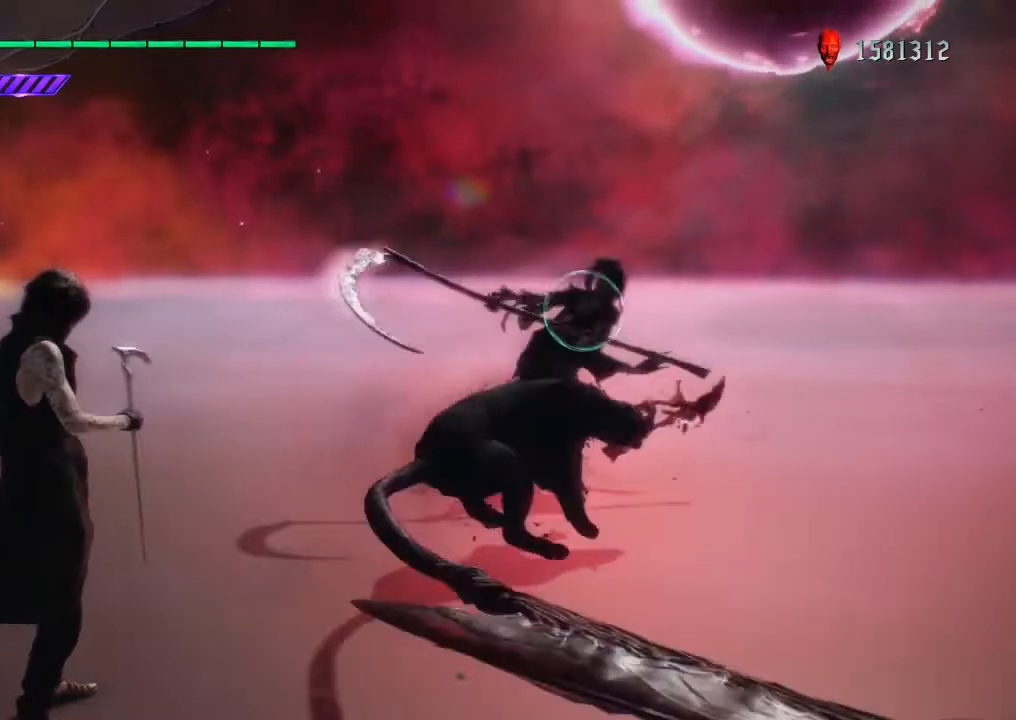
{"buttons": ["Y", "L2"], "left_stick": "center", "right_stick": "center", "events": [[33, "Y", "up"], [133, "Y", "down"], [200, "Y", "up"], [267, "Y", "down"], [367, "Y", "up"], [433, "Y", "down"]]}
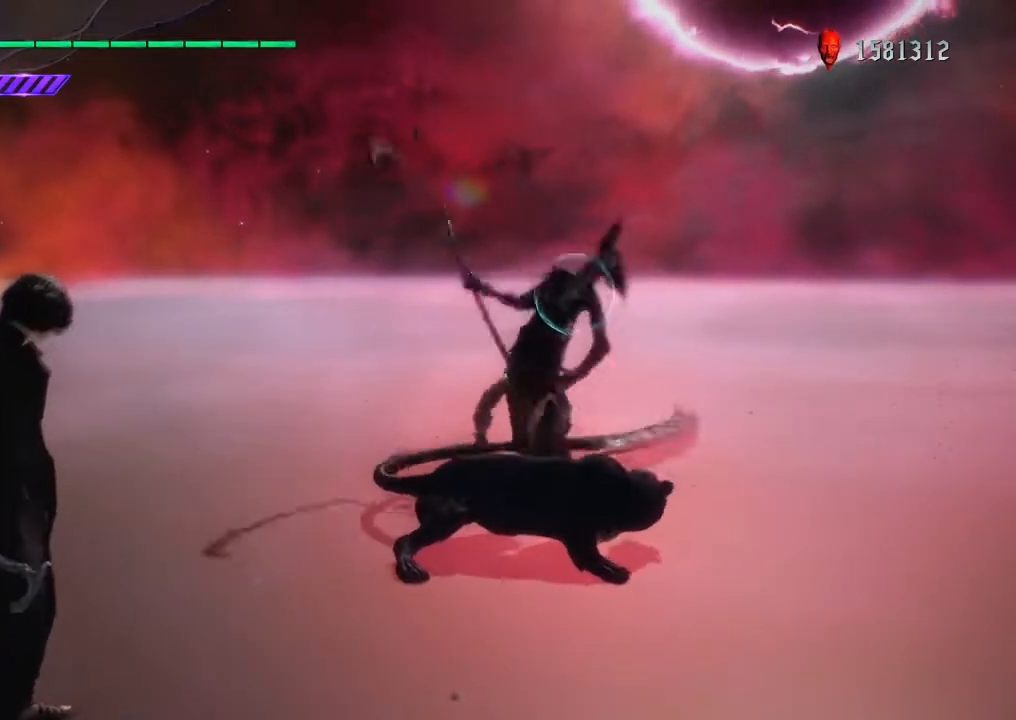
{"buttons": ["L2"], "left_stick": "center", "right_stick": "center", "events": [[33, "Y", "up"], [100, "Y", "down"], [200, "Y", "up"], [267, "Y", "down"], [333, "Y", "up"], [400, "Y", "down"], [500, "Y", "up"]]}
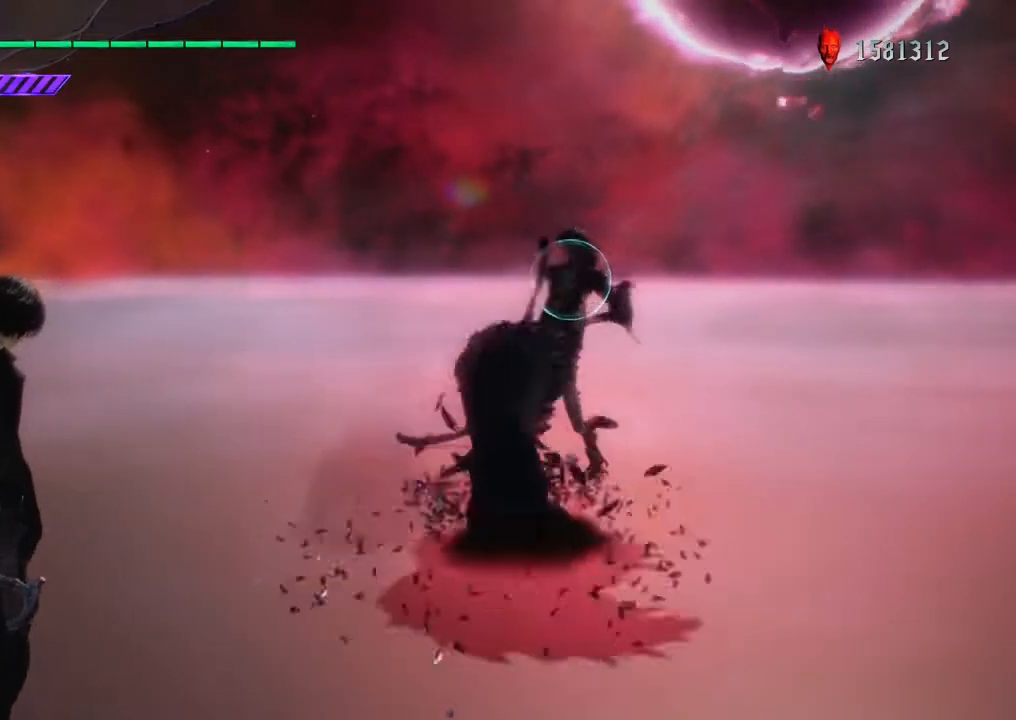
{"buttons": ["L2"], "left_stick": "center", "right_stick": "center", "events": [[67, "Y", "down"], [167, "Y", "up"], [233, "Y", "down"], [333, "Y", "up"], [400, "Y", "down"], [467, "Y", "up"]]}
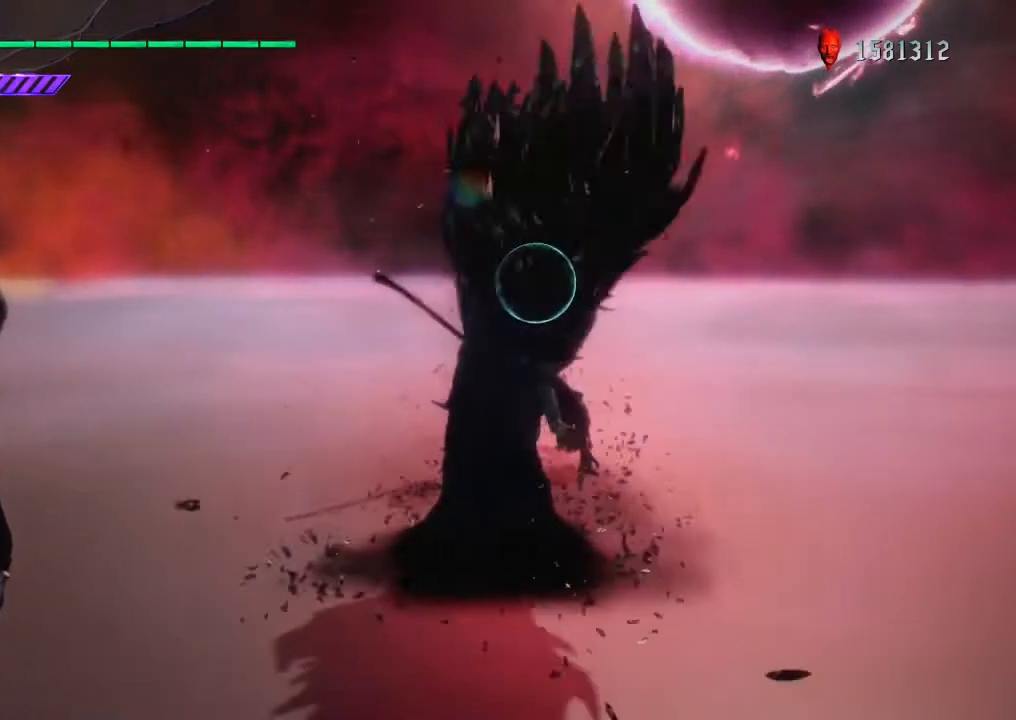
{"buttons": ["L2"], "left_stick": "center", "right_stick": "center", "events": [[33, "Y", "down"], [133, "Y", "up"]]}
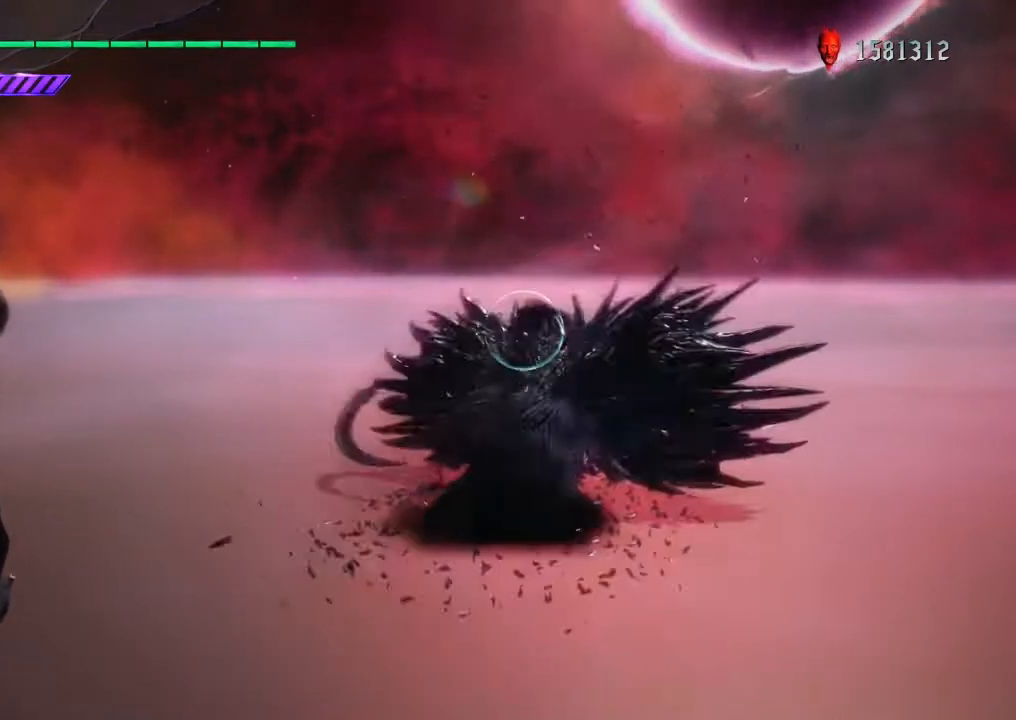
{"buttons": ["L2"], "left_stick": "center", "right_stick": "center", "events": []}
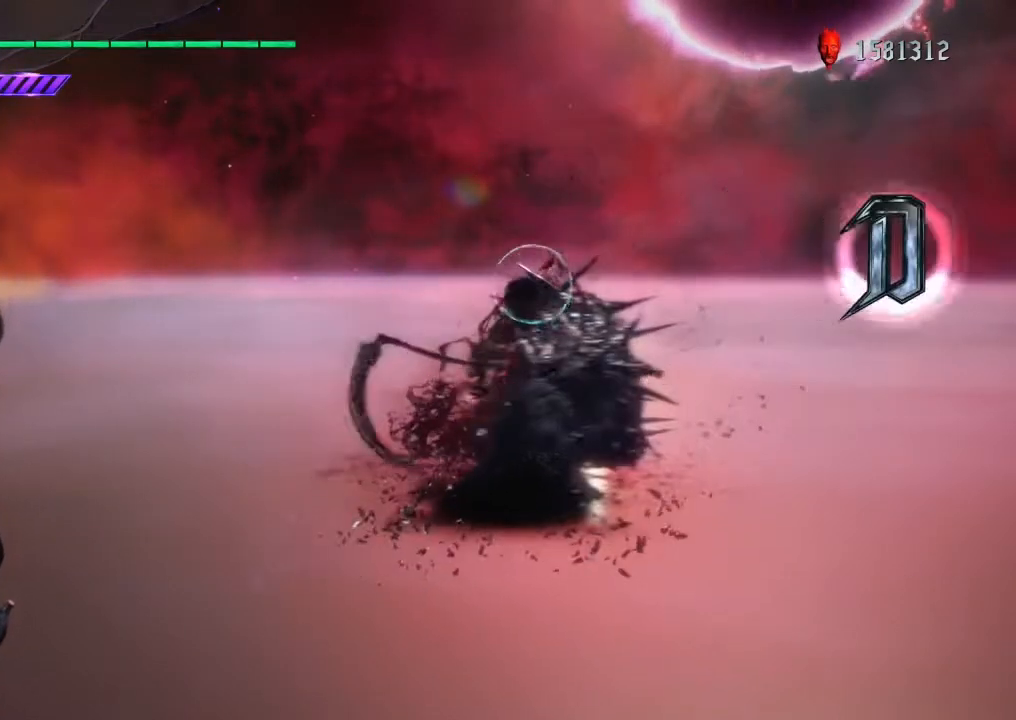
{"buttons": ["L2"], "left_stick": "center", "right_stick": "center", "events": []}
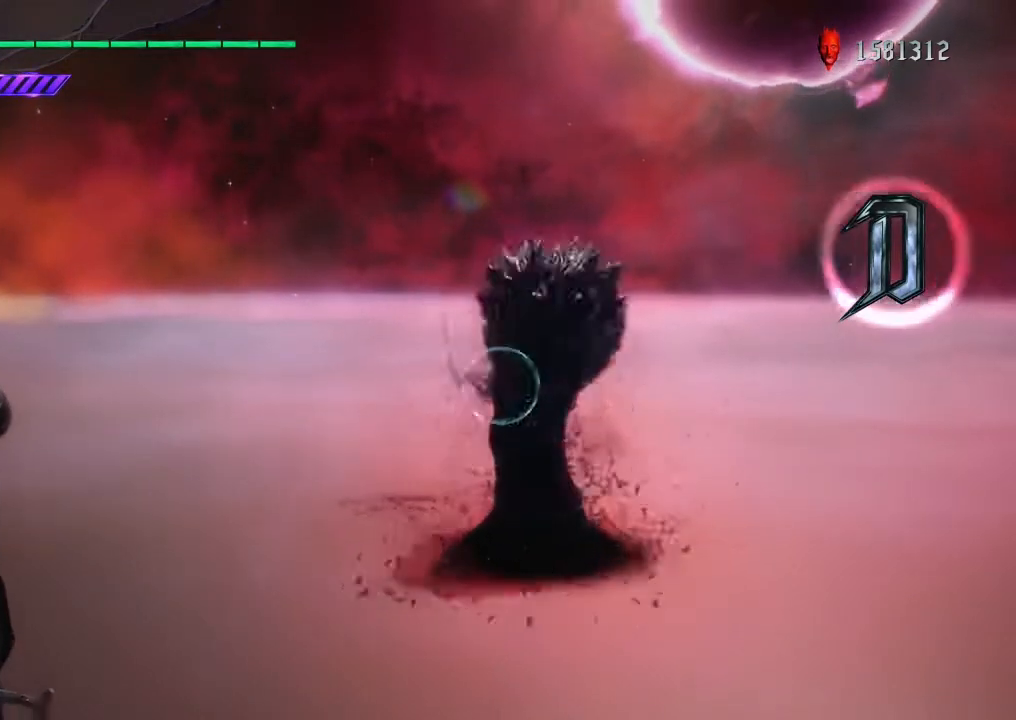
{"buttons": [], "left_stick": "center", "right_stick": "center", "events": [[100, "L2", "up"]]}
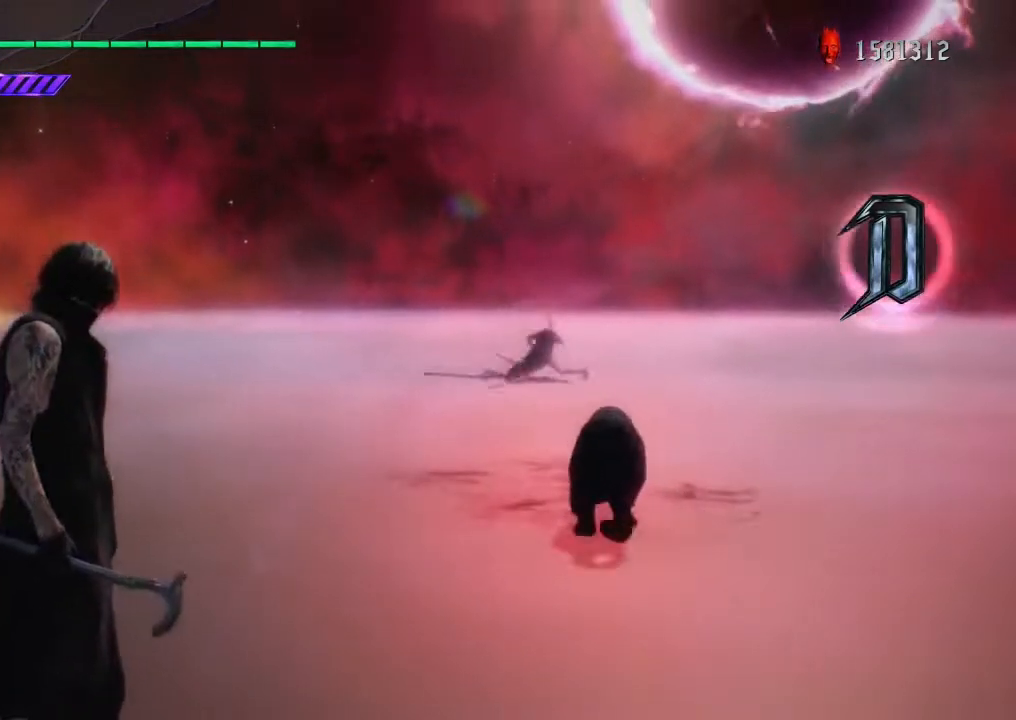
{"buttons": ["L2", "R2"], "left_stick": "up", "right_stick": "down-left", "events": [[133, "left_stick", "up"], [417, "L2", "down"], [417, "right_stick", "down-left"], [433, "R2", "down"]]}
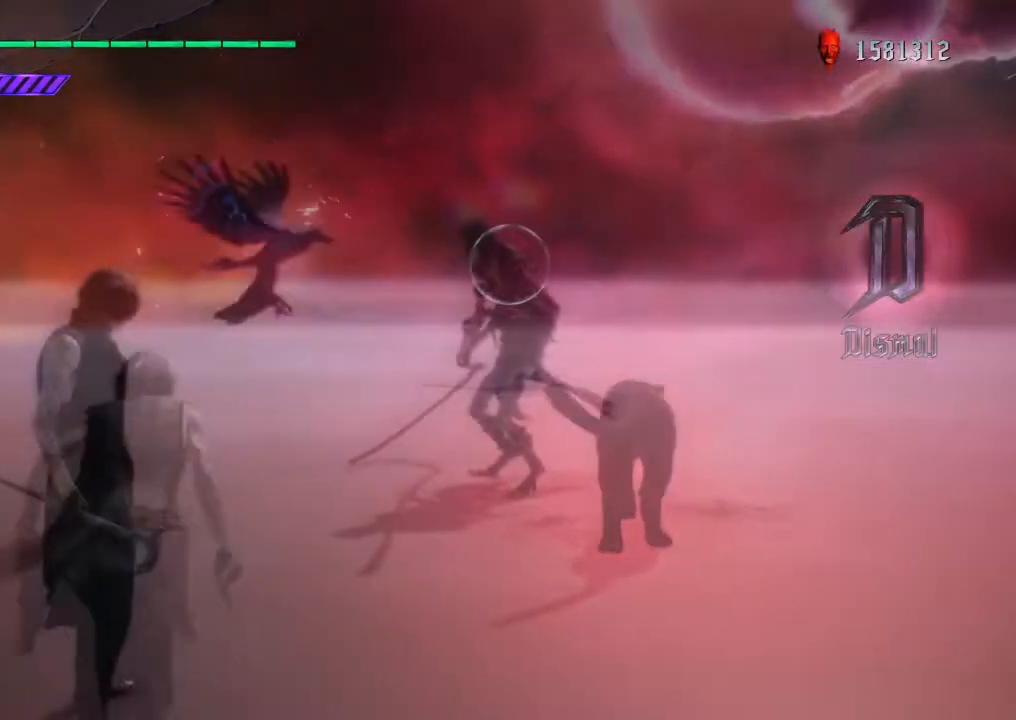
{"buttons": ["L2", "R2"], "left_stick": "center", "right_stick": "center", "events": [[33, "left_stick", "center"], [83, "right_stick", "center"]]}